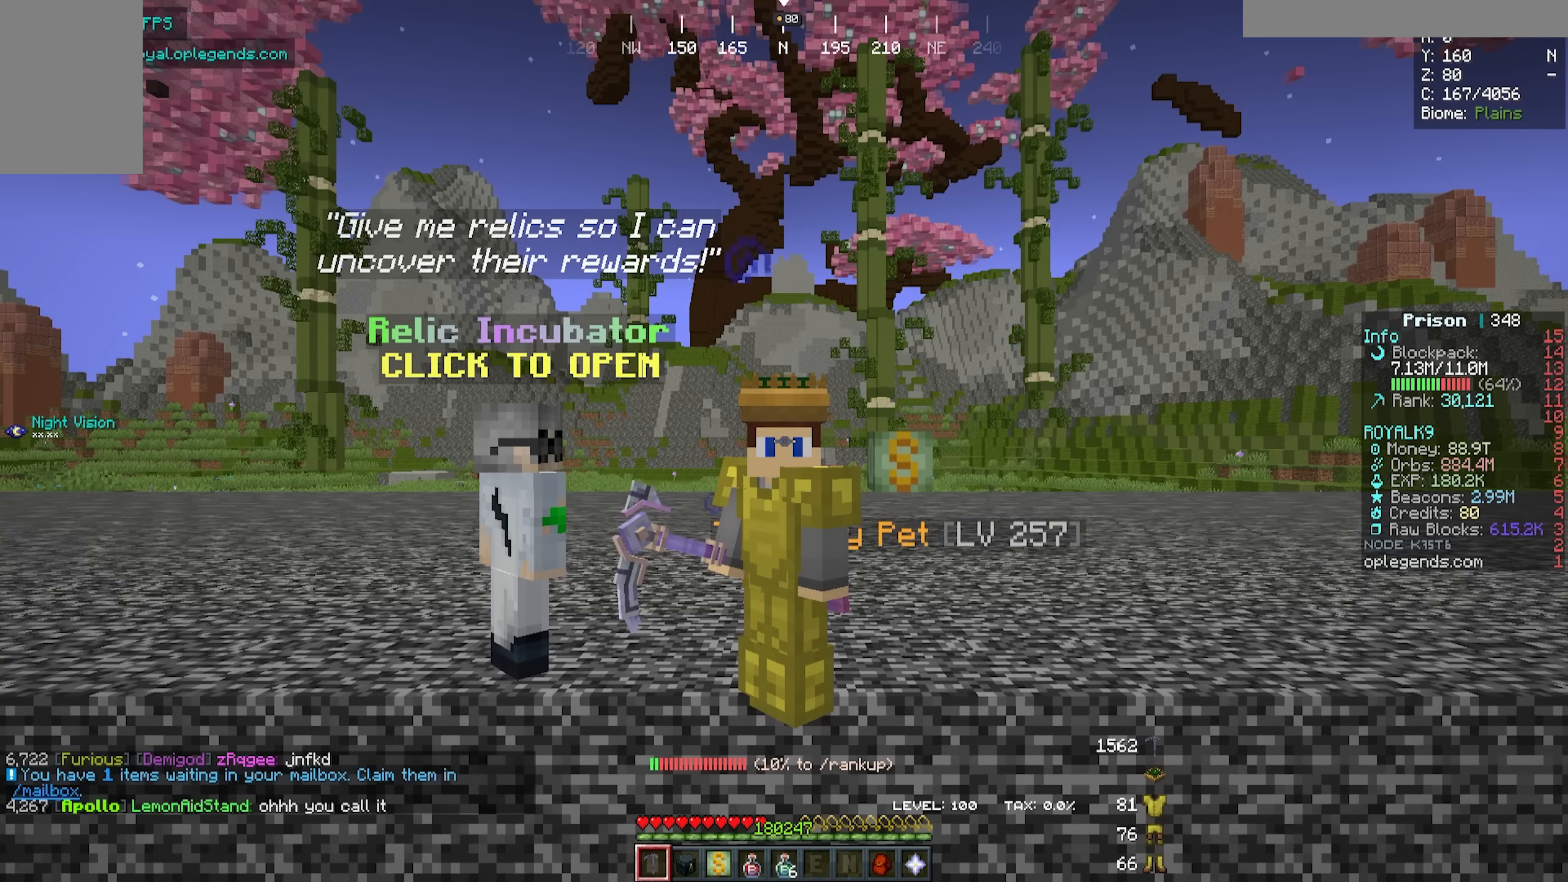
Gameplay with keyboard and mouse; each line is a JSON object with the keys and mouse buttons held at the frame after it. "events" lists presses ("down") and releases ("up") of "a", "d", "s", "w", "mouse_left" and "mouse_right" between this image and that frame as [ms after this image, input, new state], when the widget could be followed in between. "mouse_left", "mouse_right" = the "left", "right" buttons of the "mouse" list. No other keys are recorded. Fast repeated clicks can show as one long hold. Mouse movement is not recorded.
{"keys": [], "mouse": [], "events": []}
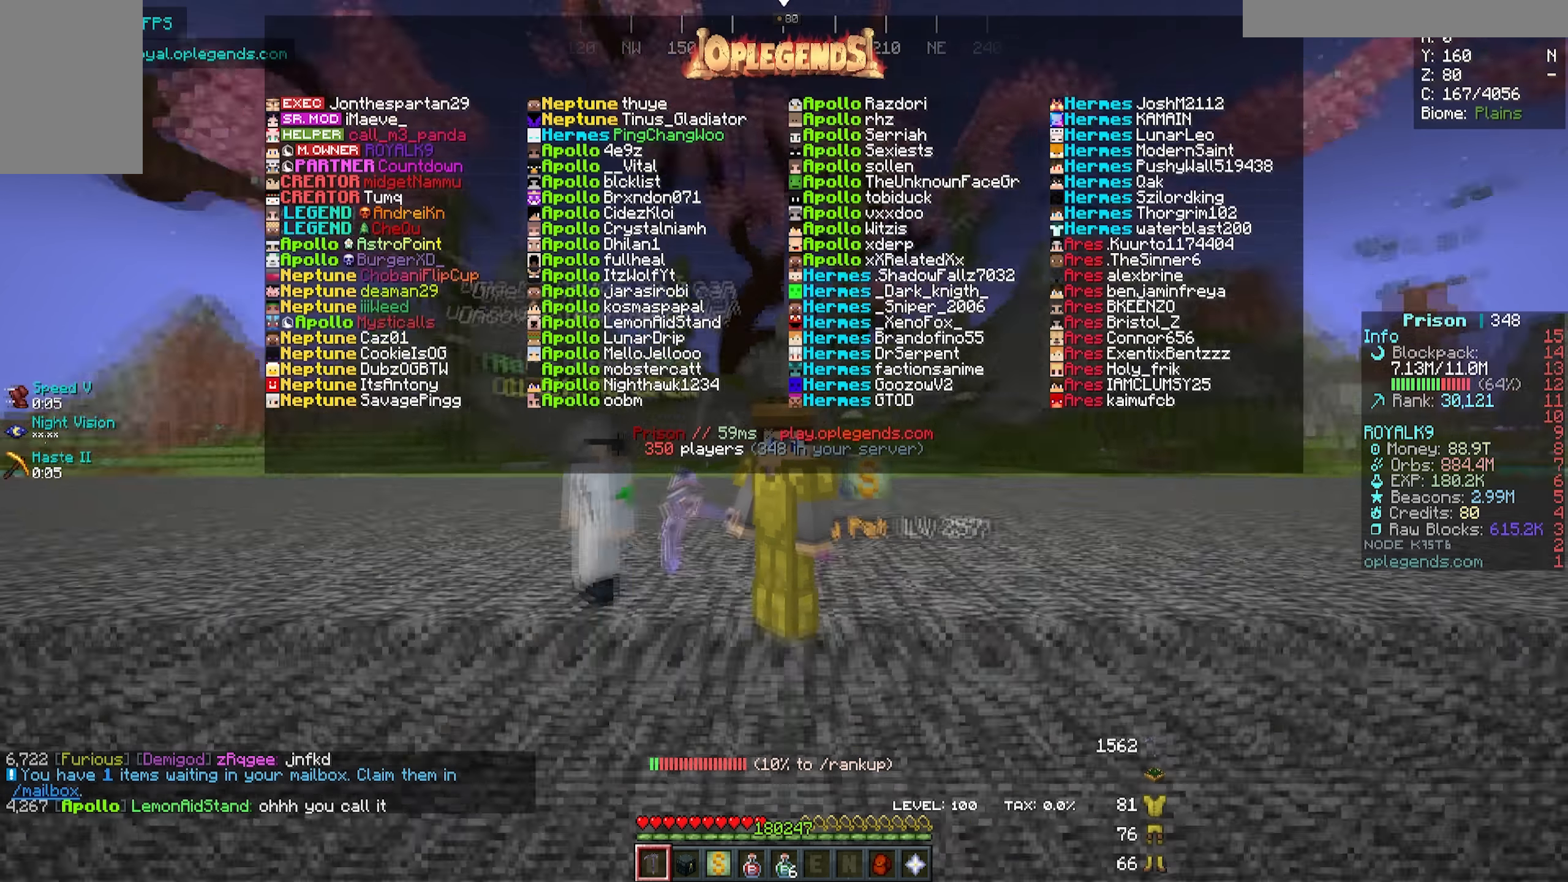
{"keys": [], "mouse": [], "events": []}
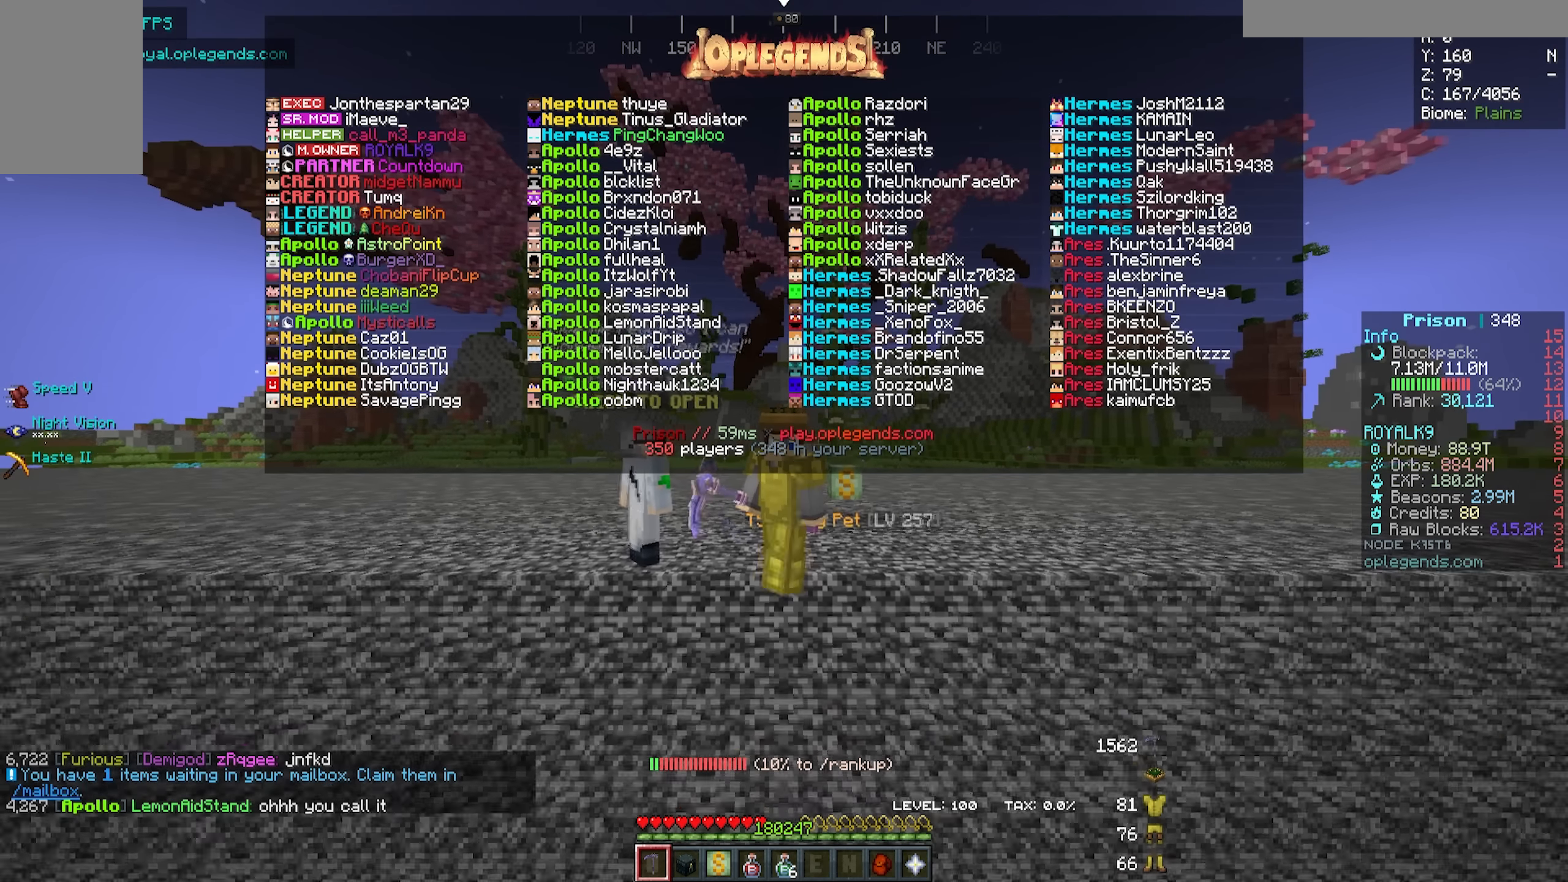
{"keys": ["a", "w"], "mouse": [], "events": [[16, "w", "down"], [266, "a", "down"]]}
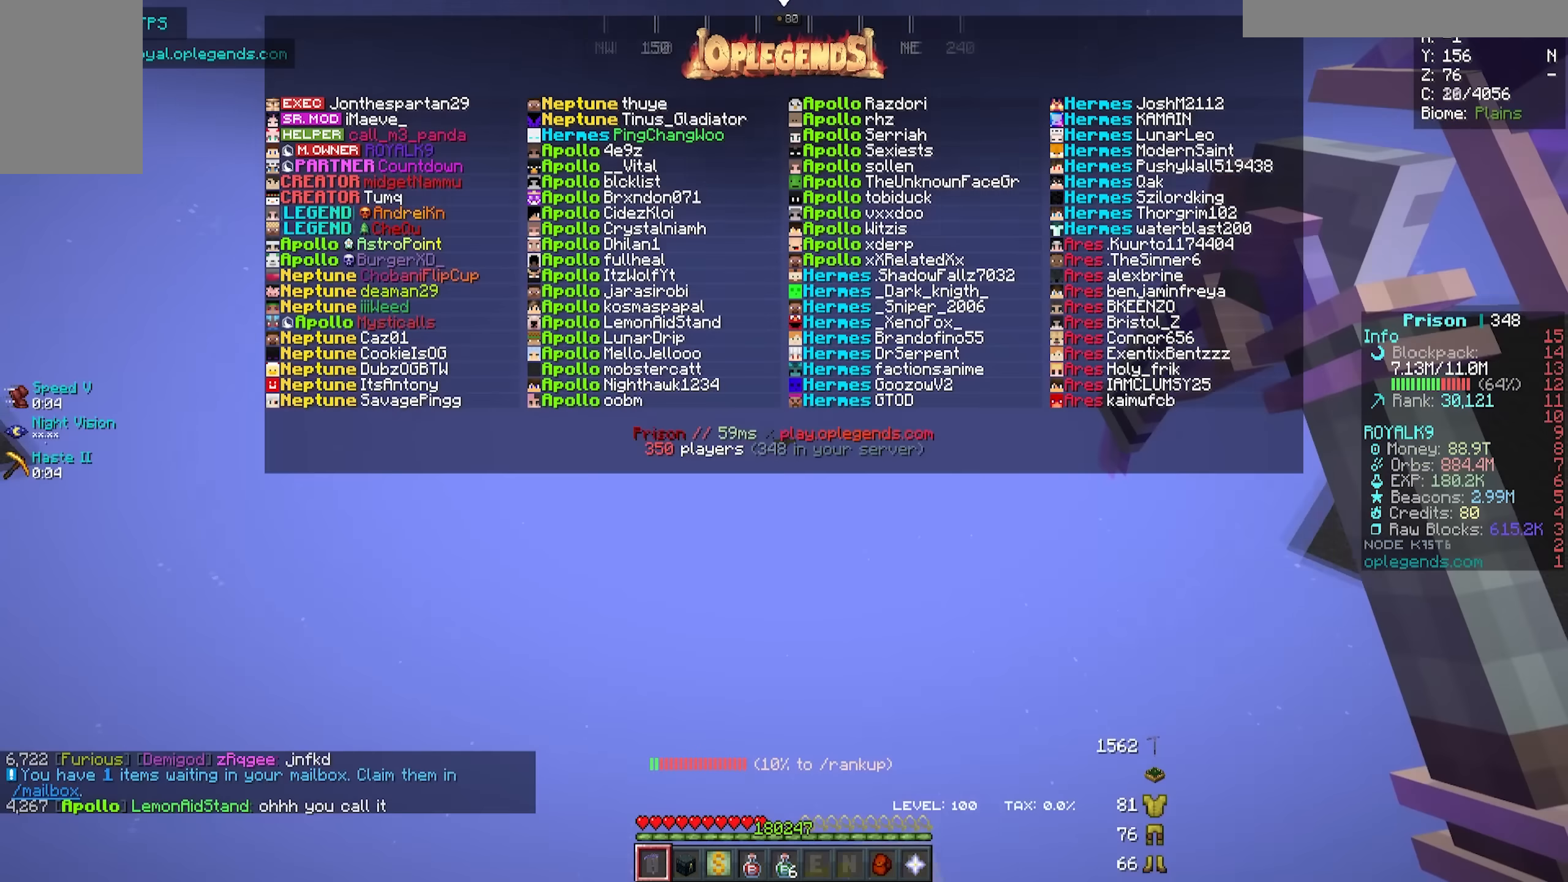
{"keys": ["a", "w"], "mouse": [], "events": []}
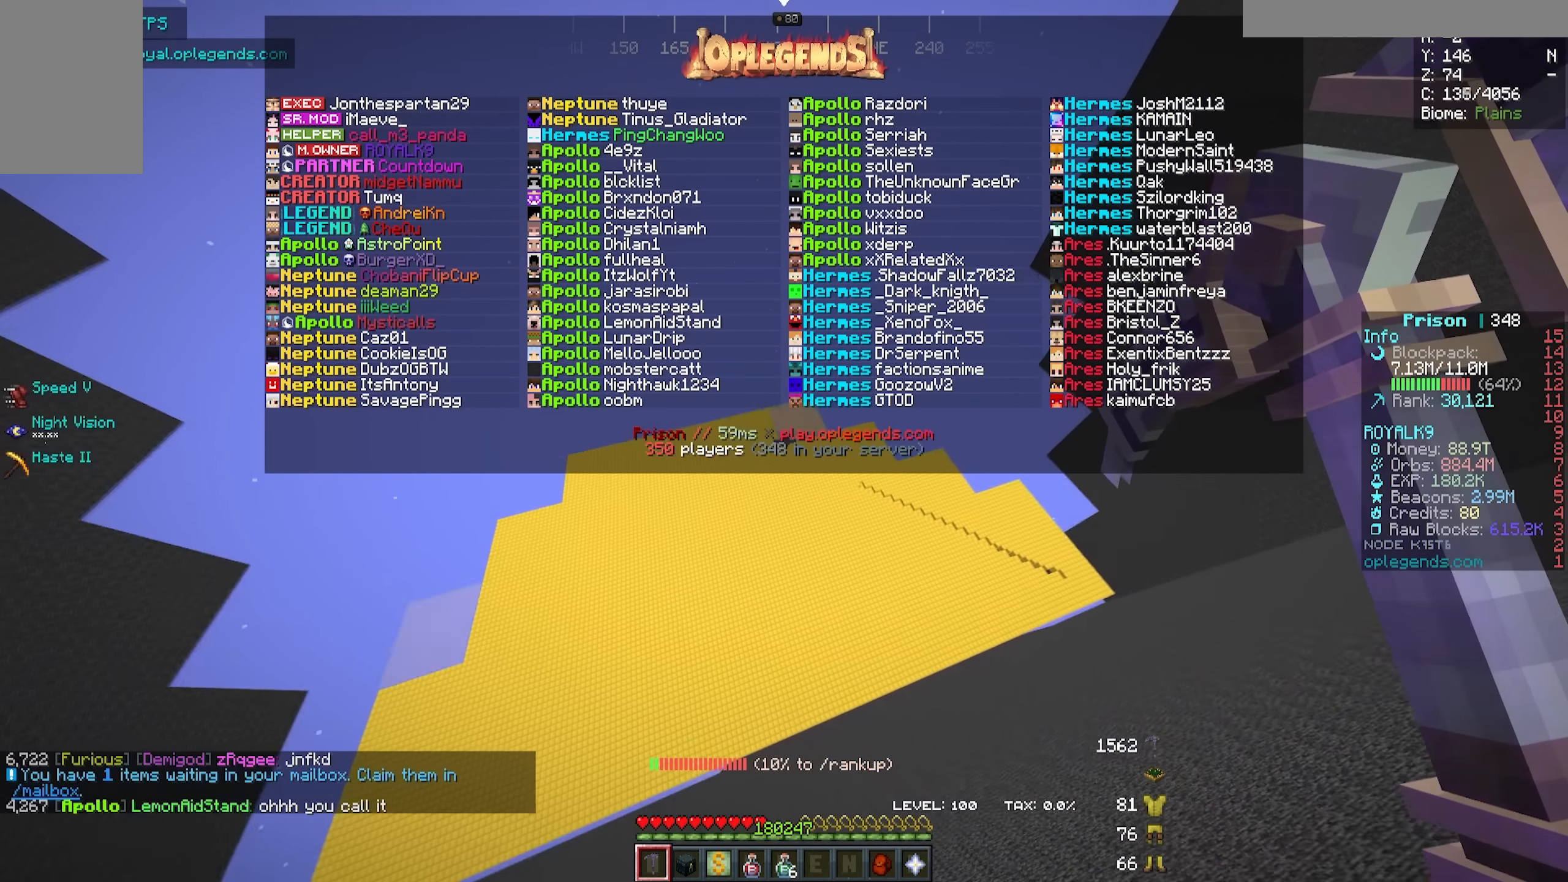
{"keys": ["a", "w"], "mouse": [], "events": []}
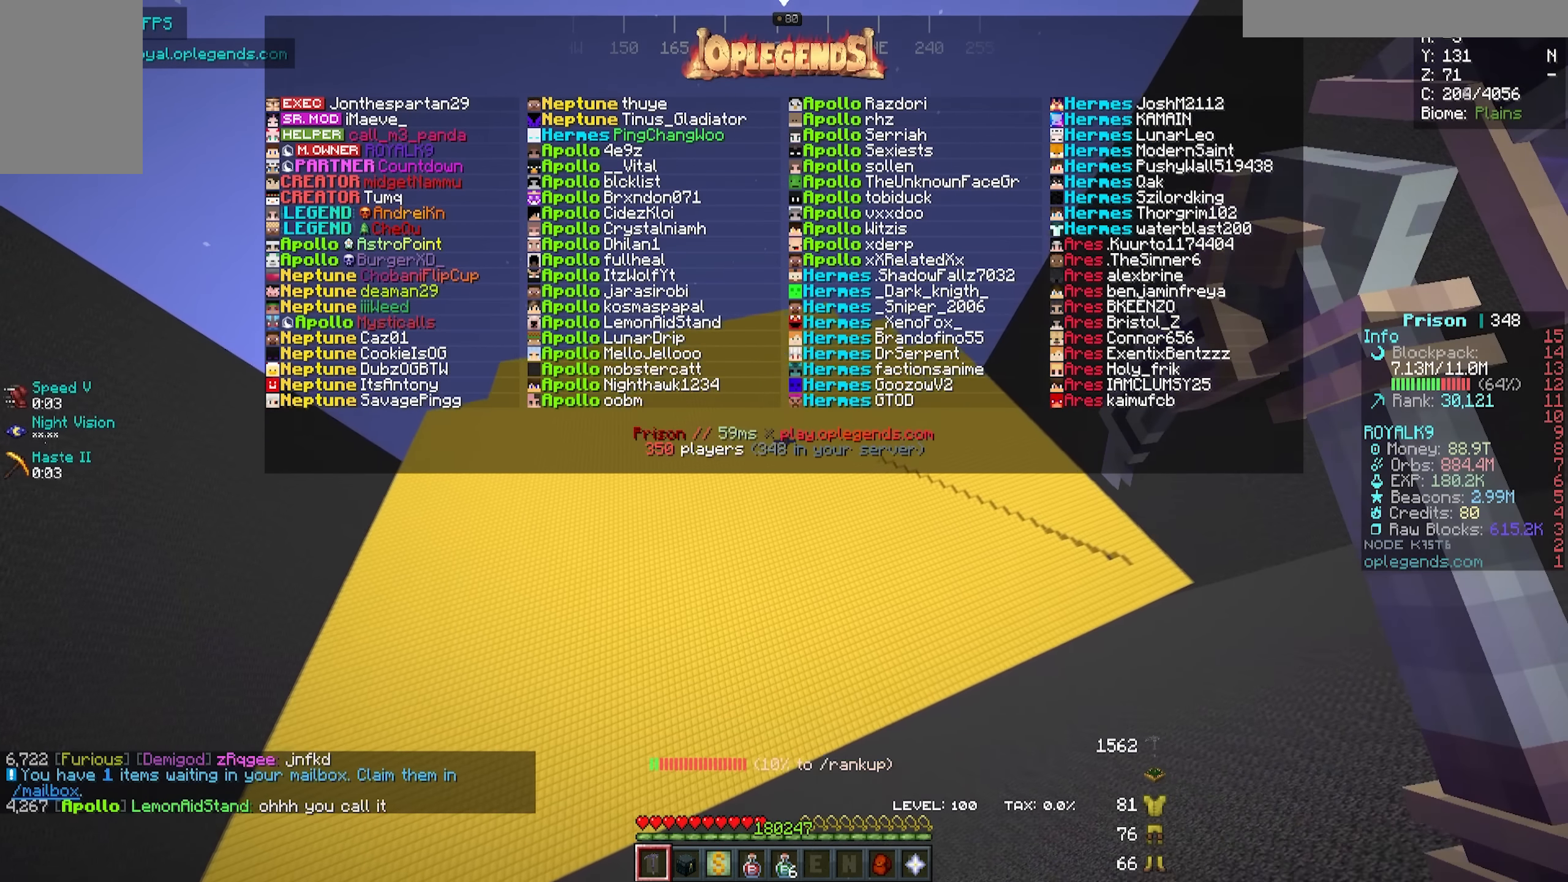
{"keys": ["a", "w"], "mouse": [], "events": []}
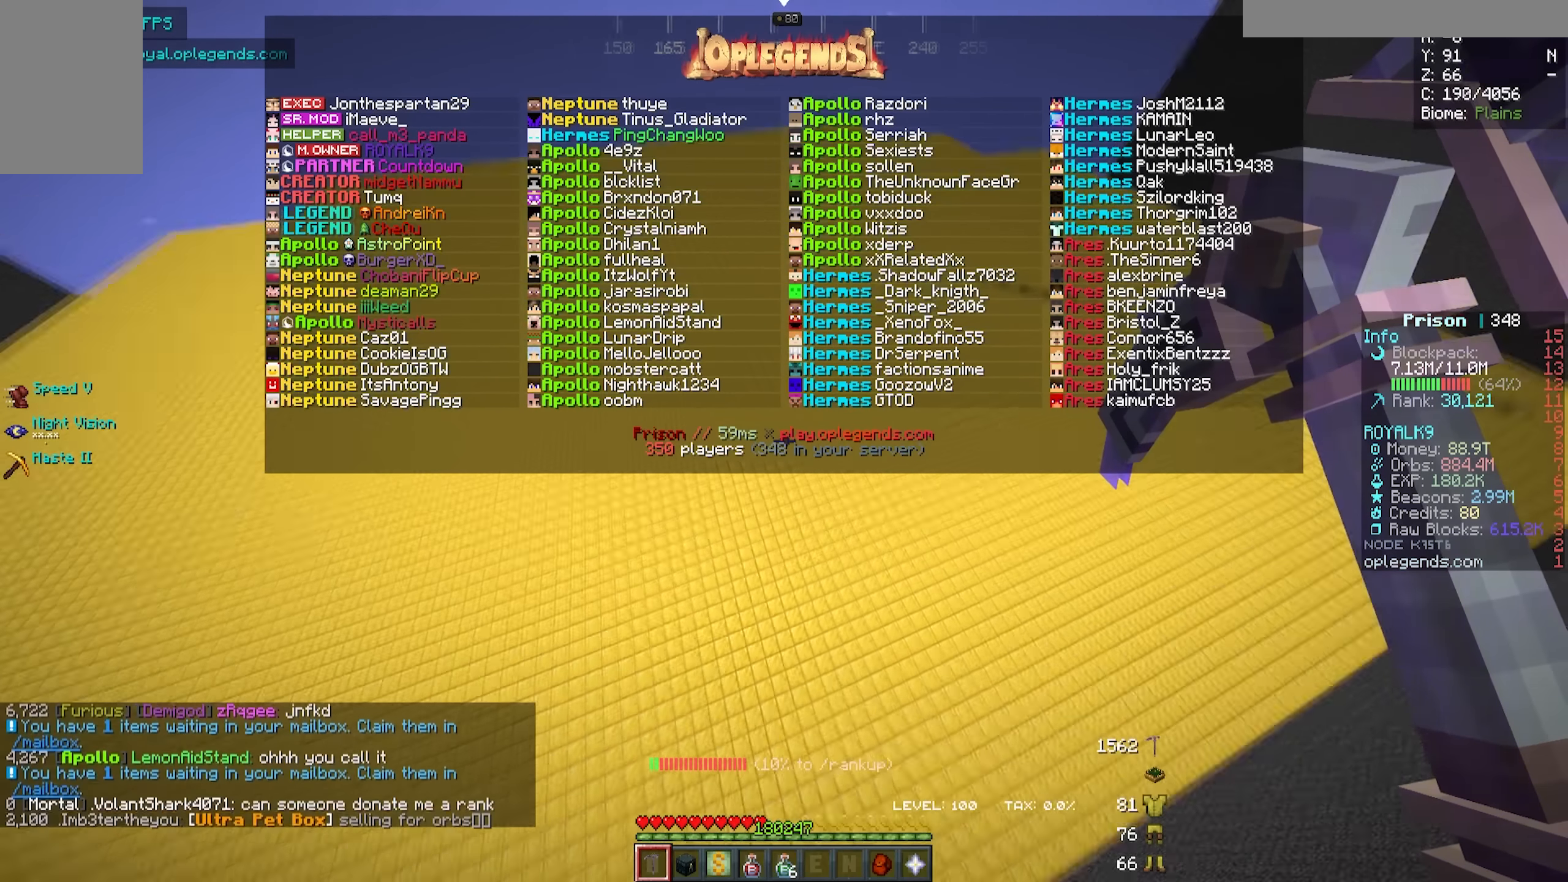
{"keys": ["a", "w"], "mouse": [], "events": []}
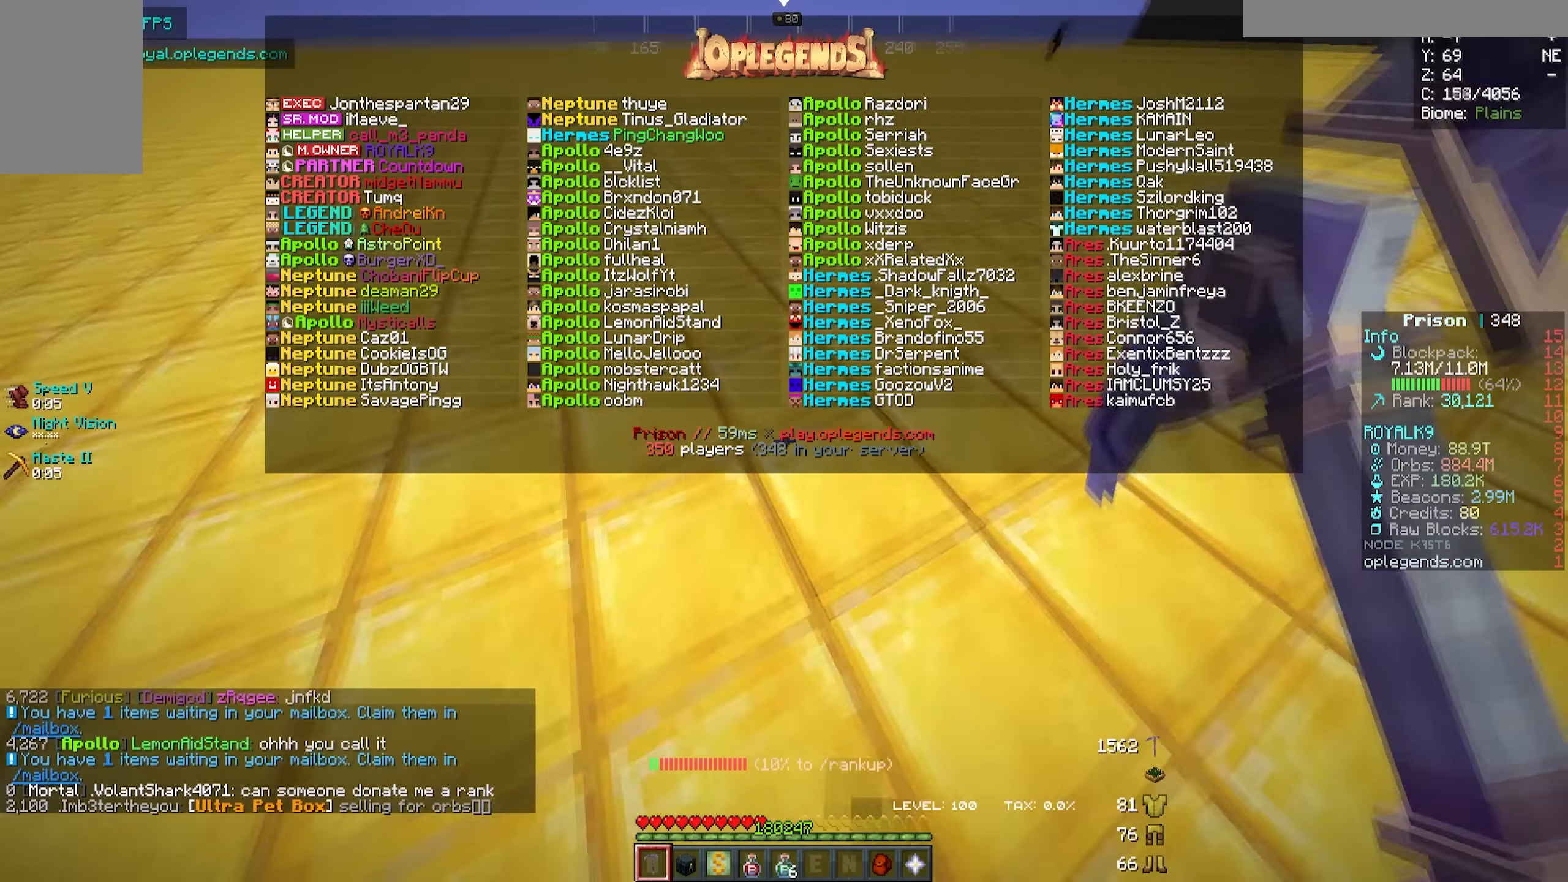
{"keys": ["a", "w"], "mouse": ["left"], "events": [[150, "mouse_left", "down"]]}
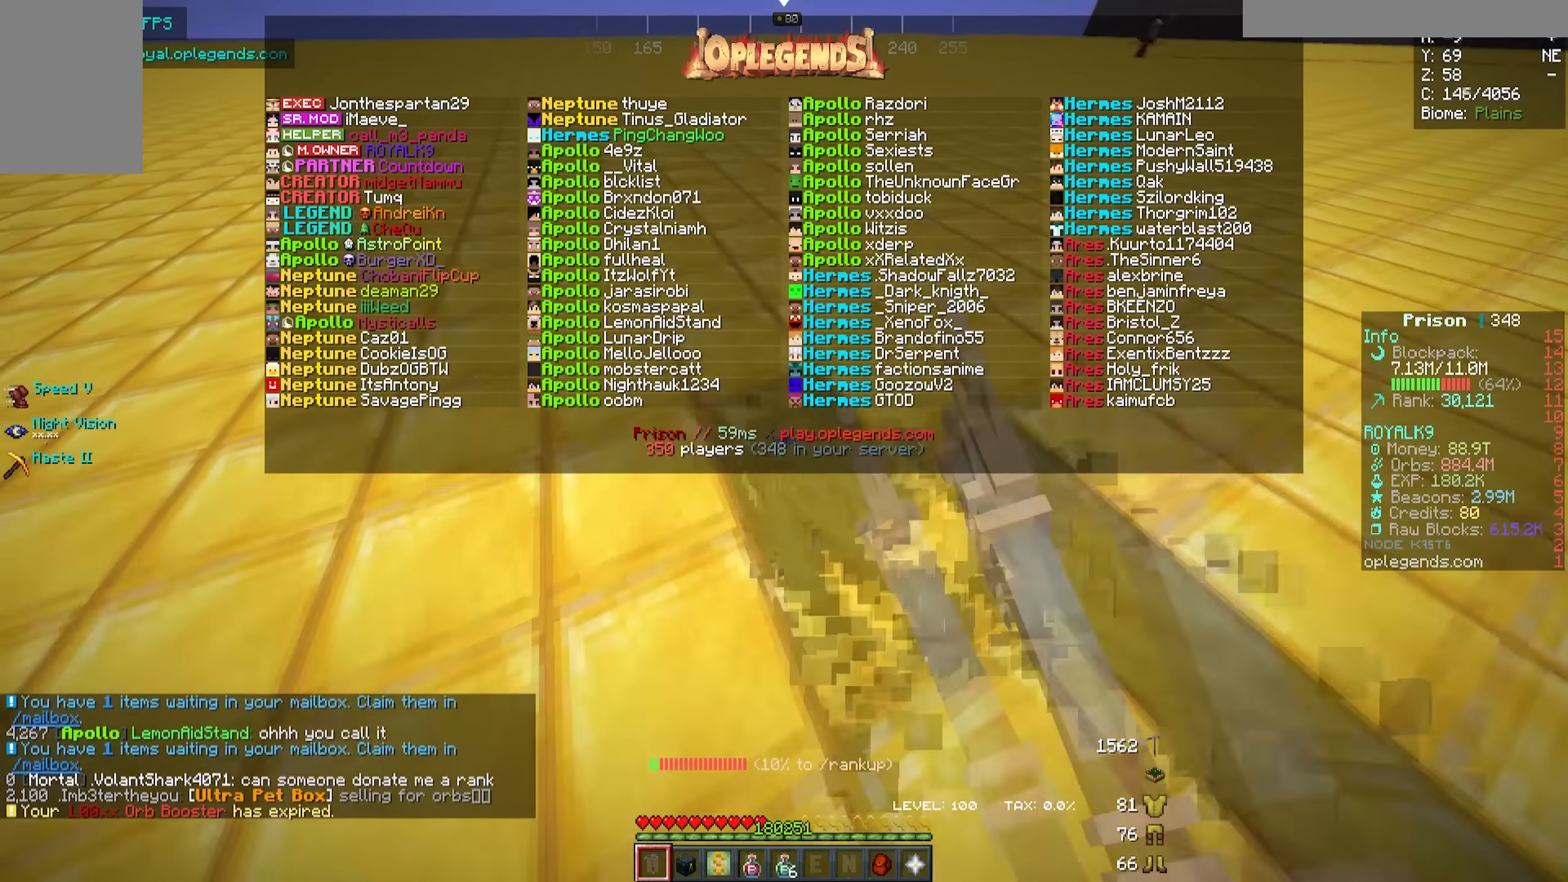
{"keys": ["a", "w"], "mouse": ["left"], "events": []}
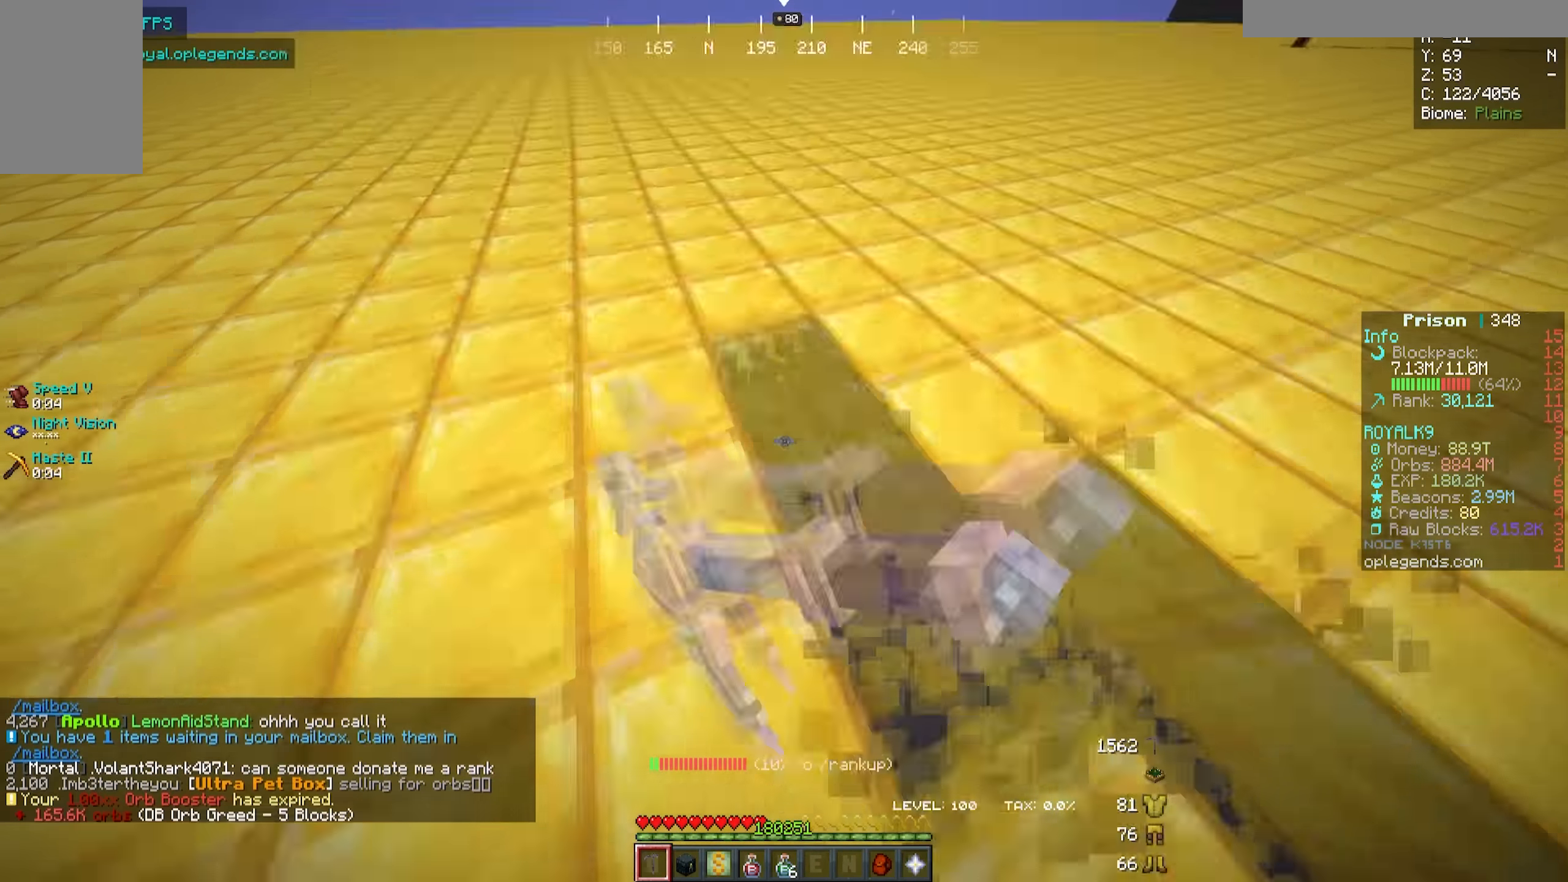
{"keys": ["a", "w"], "mouse": ["left"], "events": []}
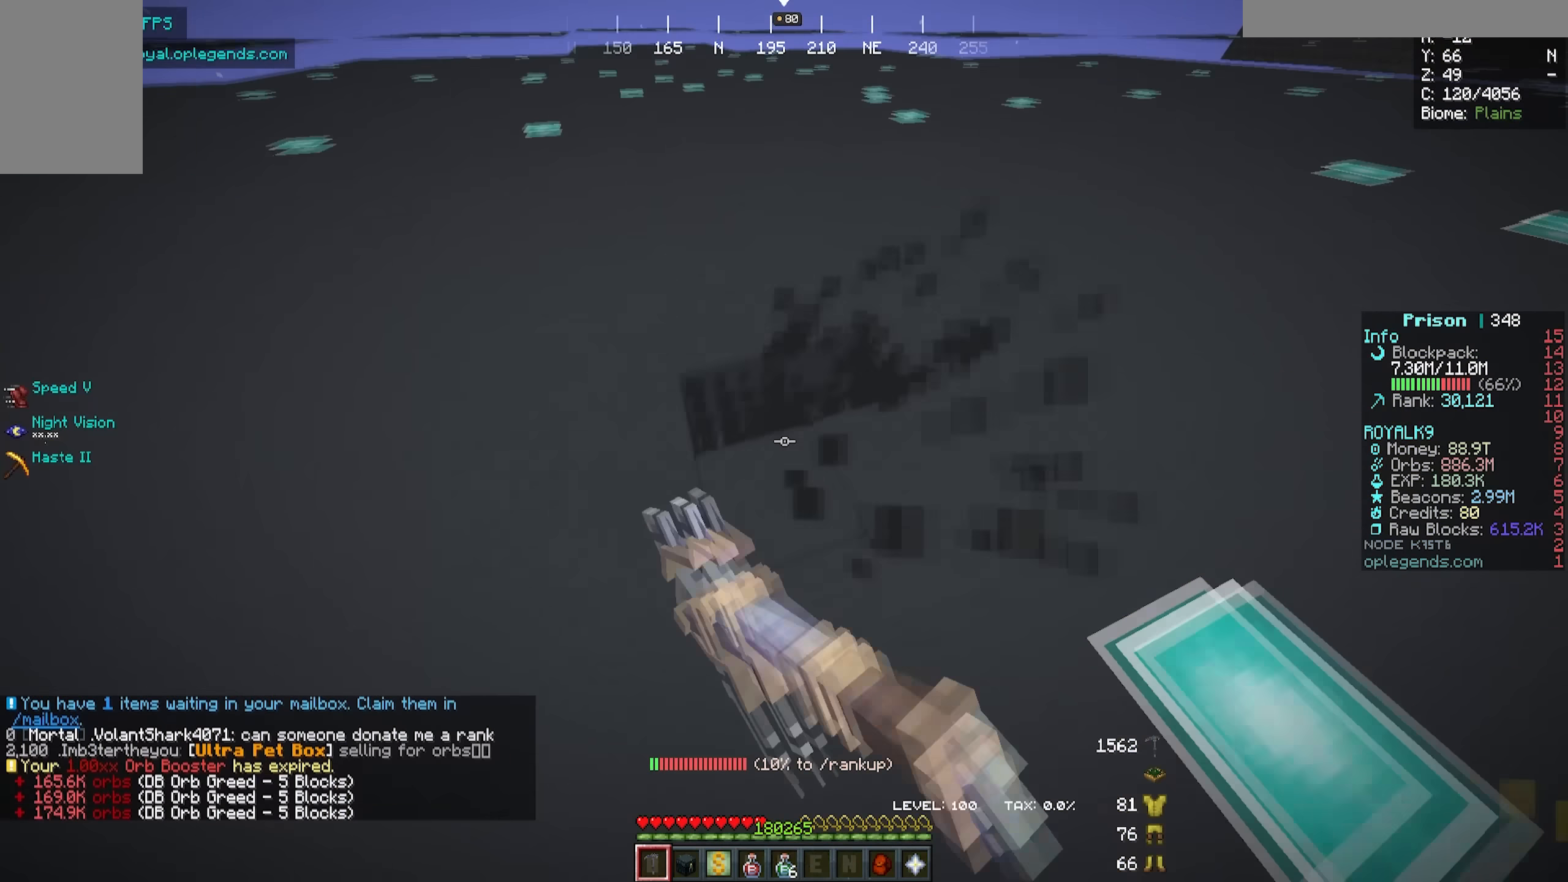
{"keys": ["a", "w"], "mouse": ["left"], "events": []}
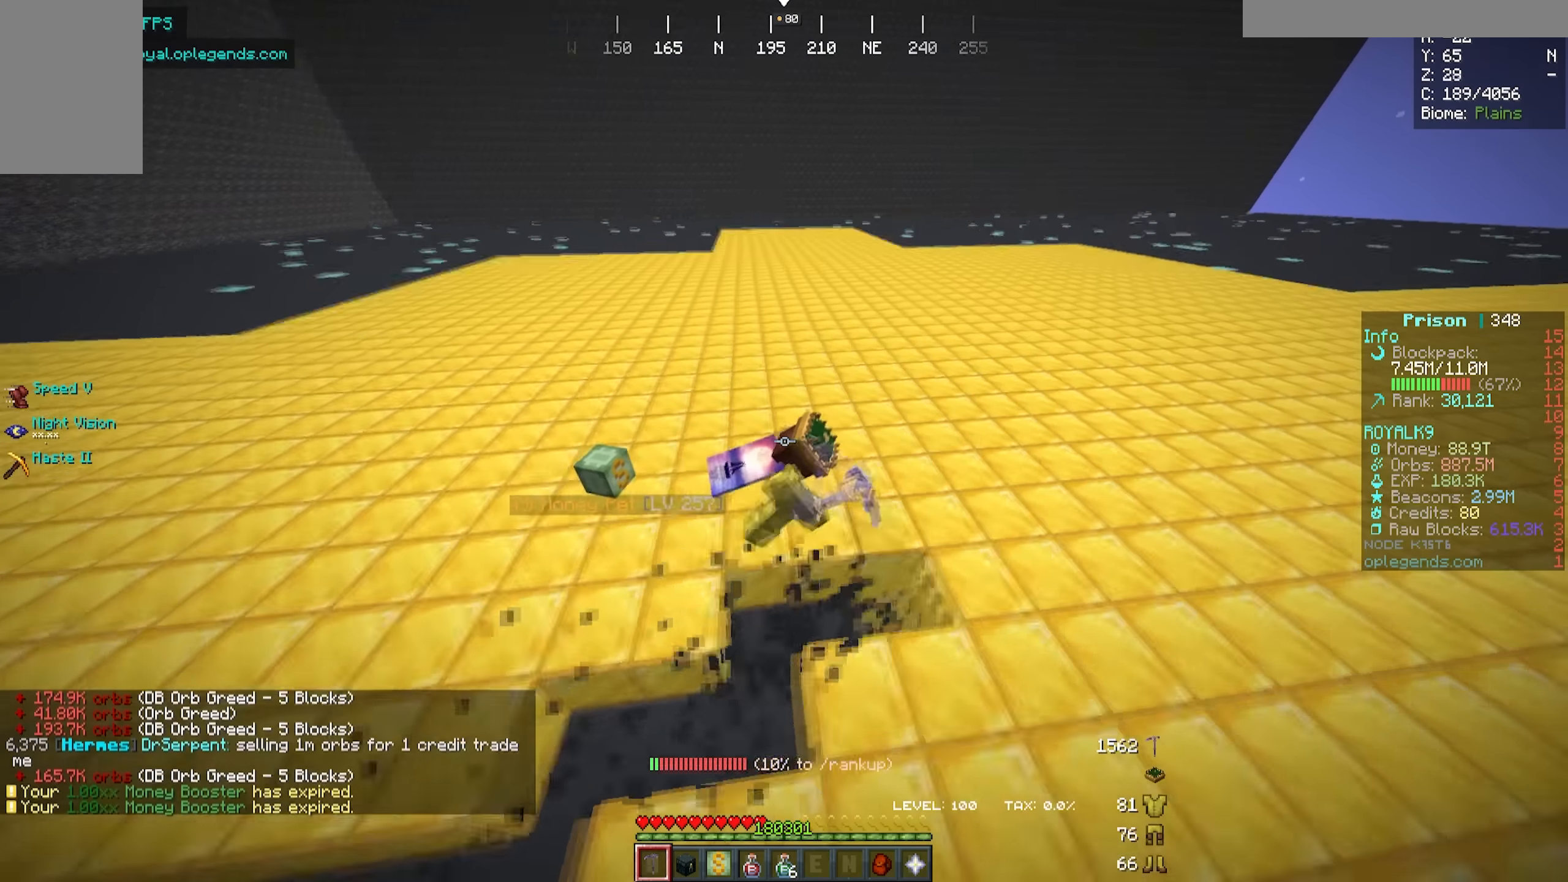
{"keys": ["a", "w"], "mouse": ["left"], "events": []}
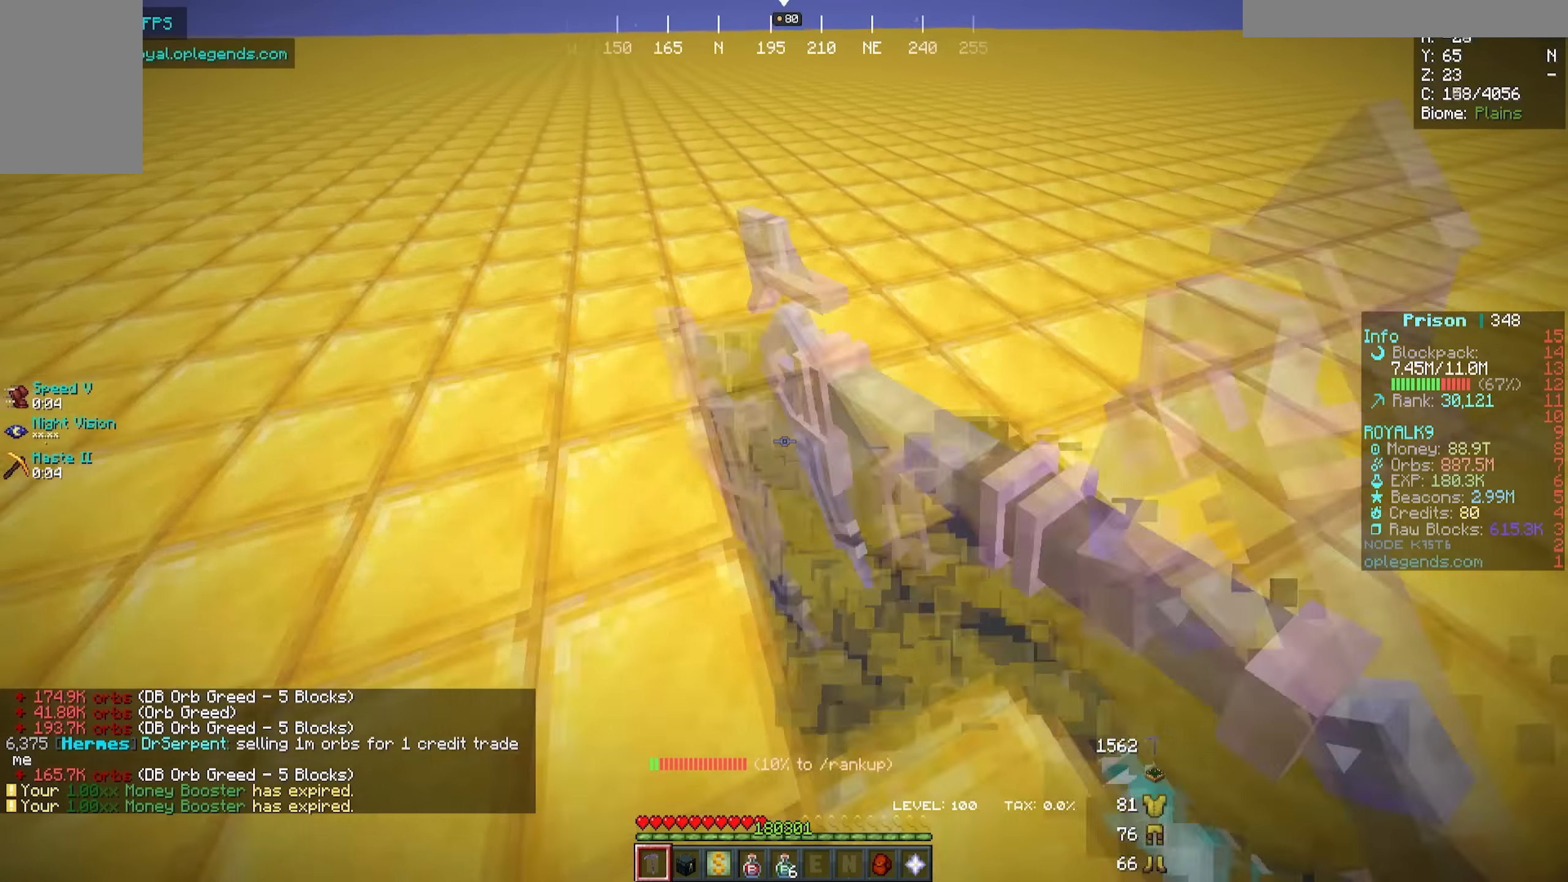
{"keys": ["a", "w"], "mouse": ["left"], "events": []}
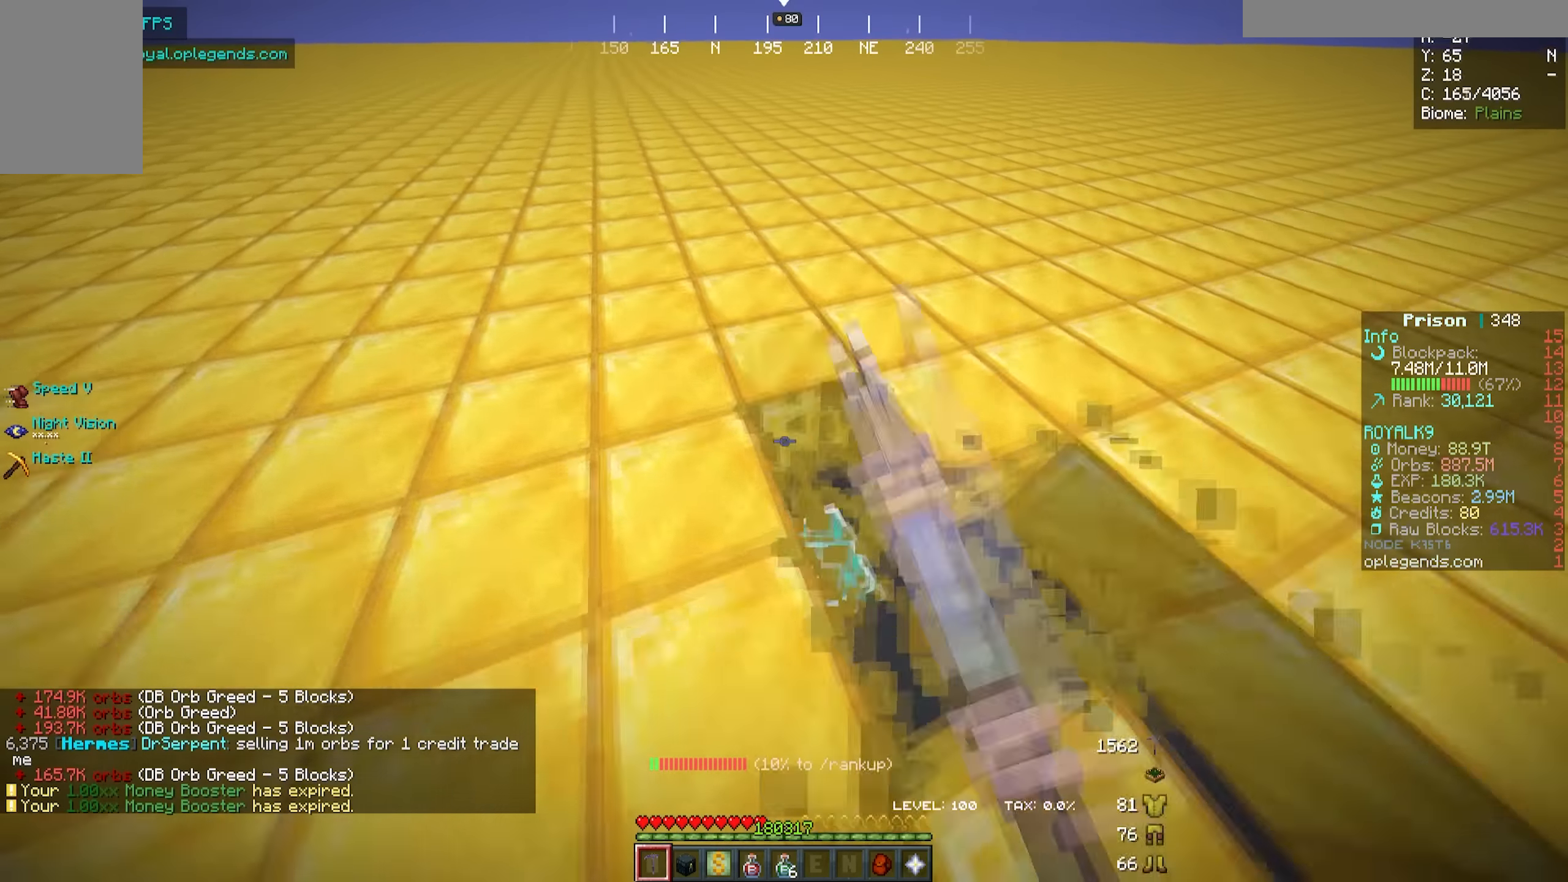
{"keys": ["a", "w"], "mouse": ["left"], "events": []}
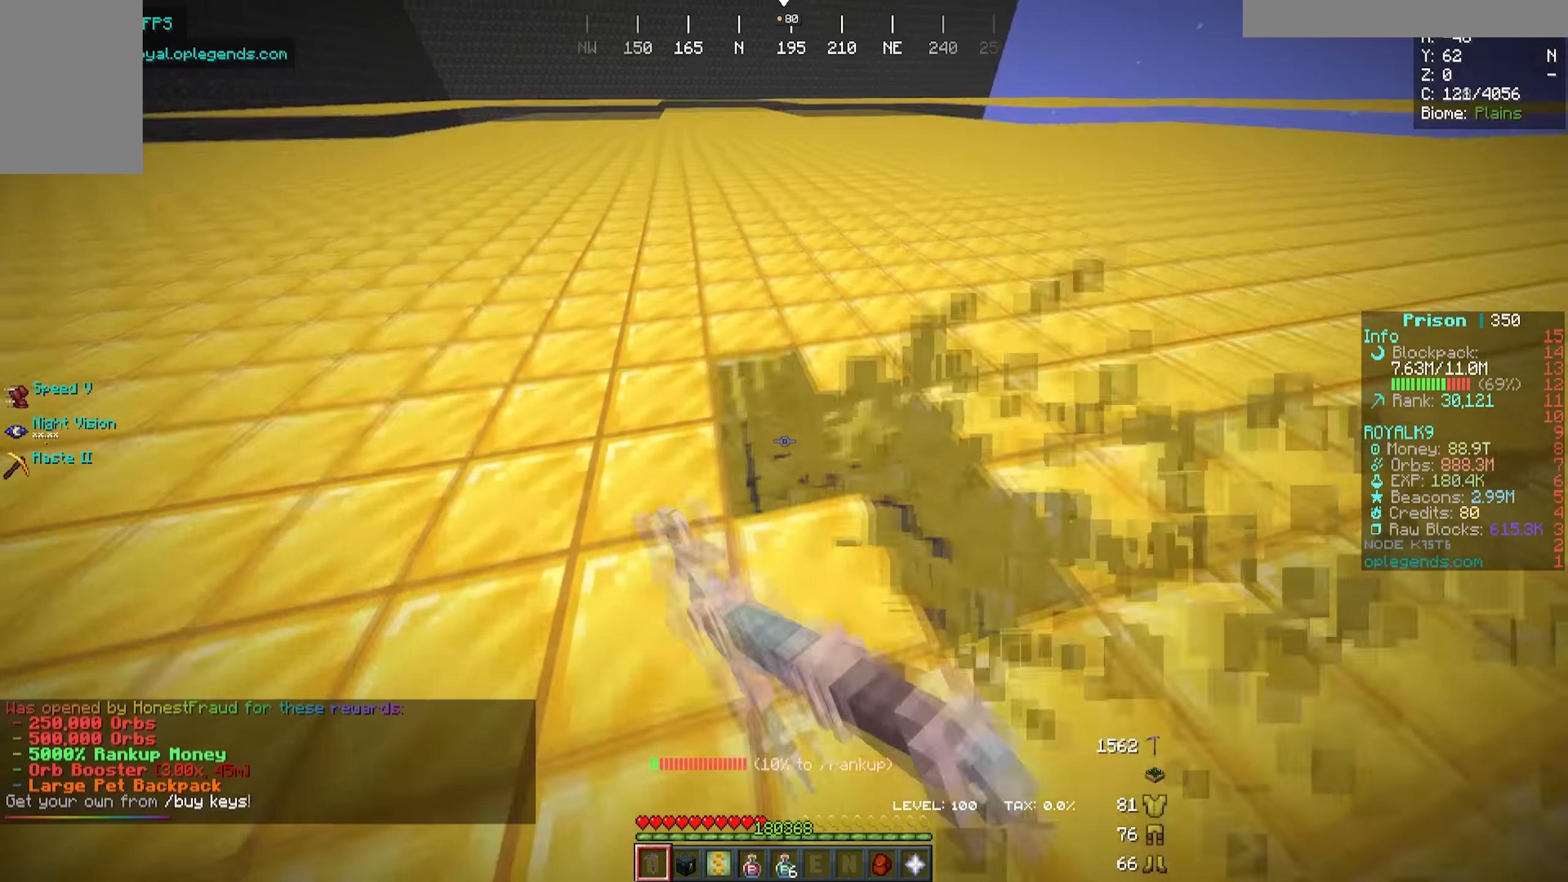
{"keys": ["a", "w"], "mouse": ["left"], "events": []}
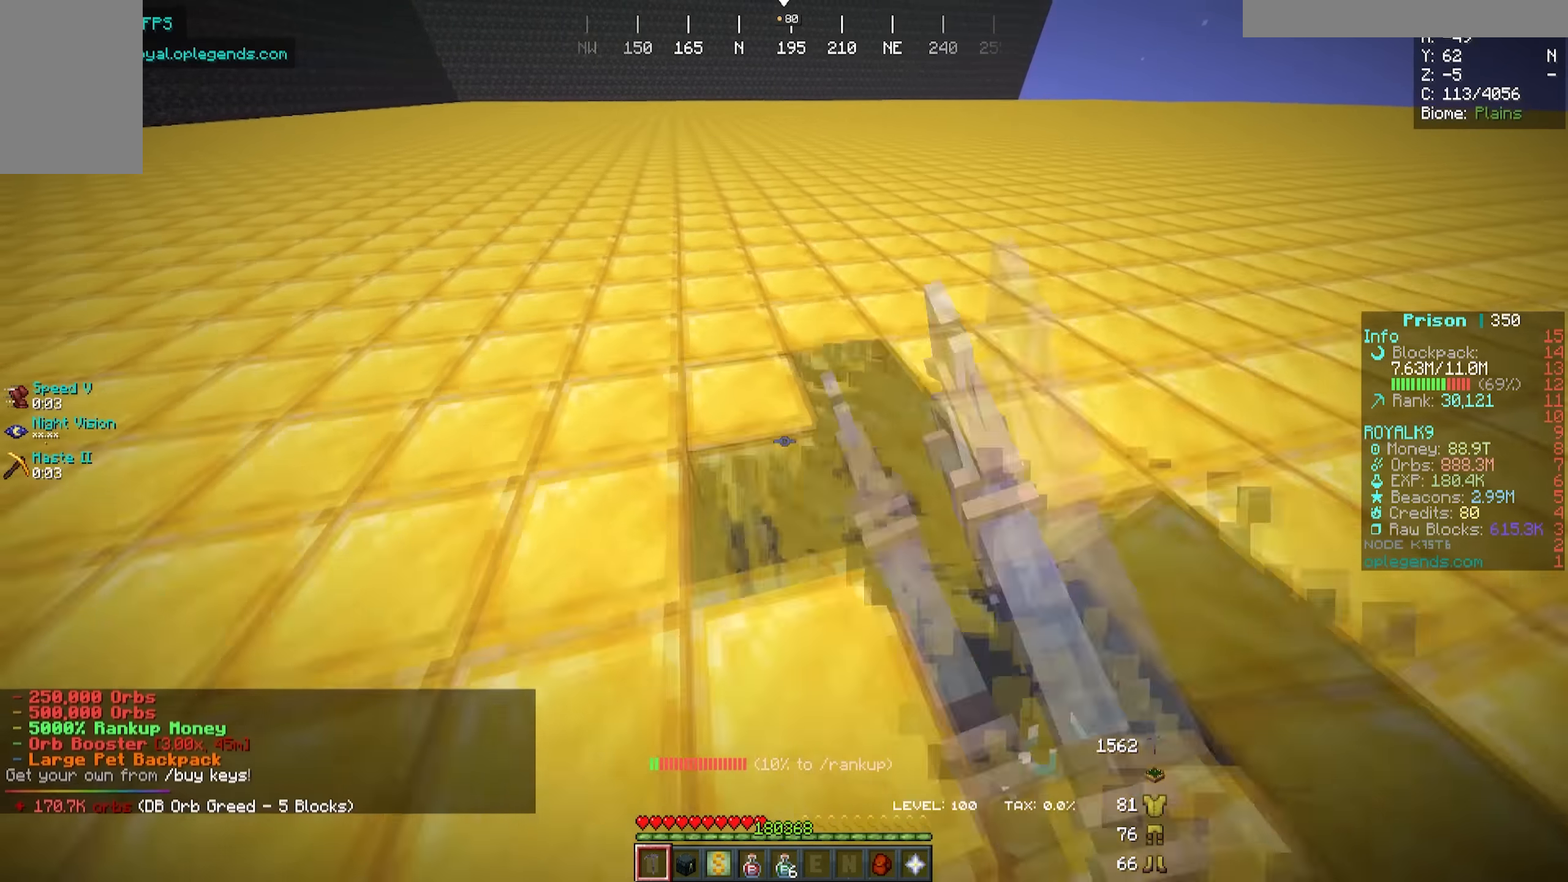
{"keys": ["a", "w"], "mouse": ["left"], "events": []}
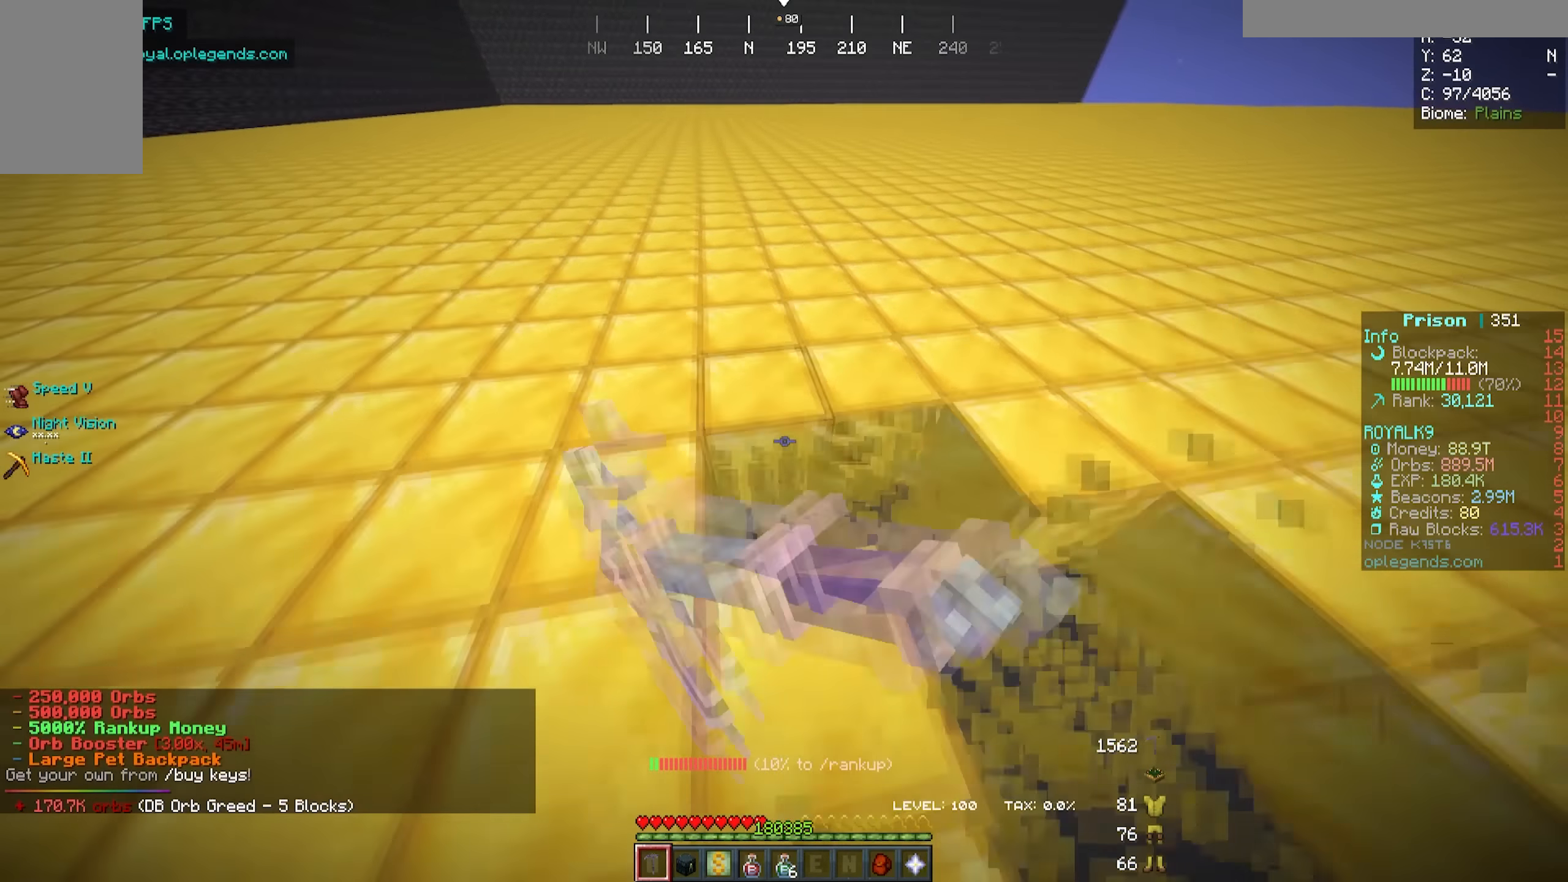
{"keys": ["a", "w"], "mouse": ["left"], "events": []}
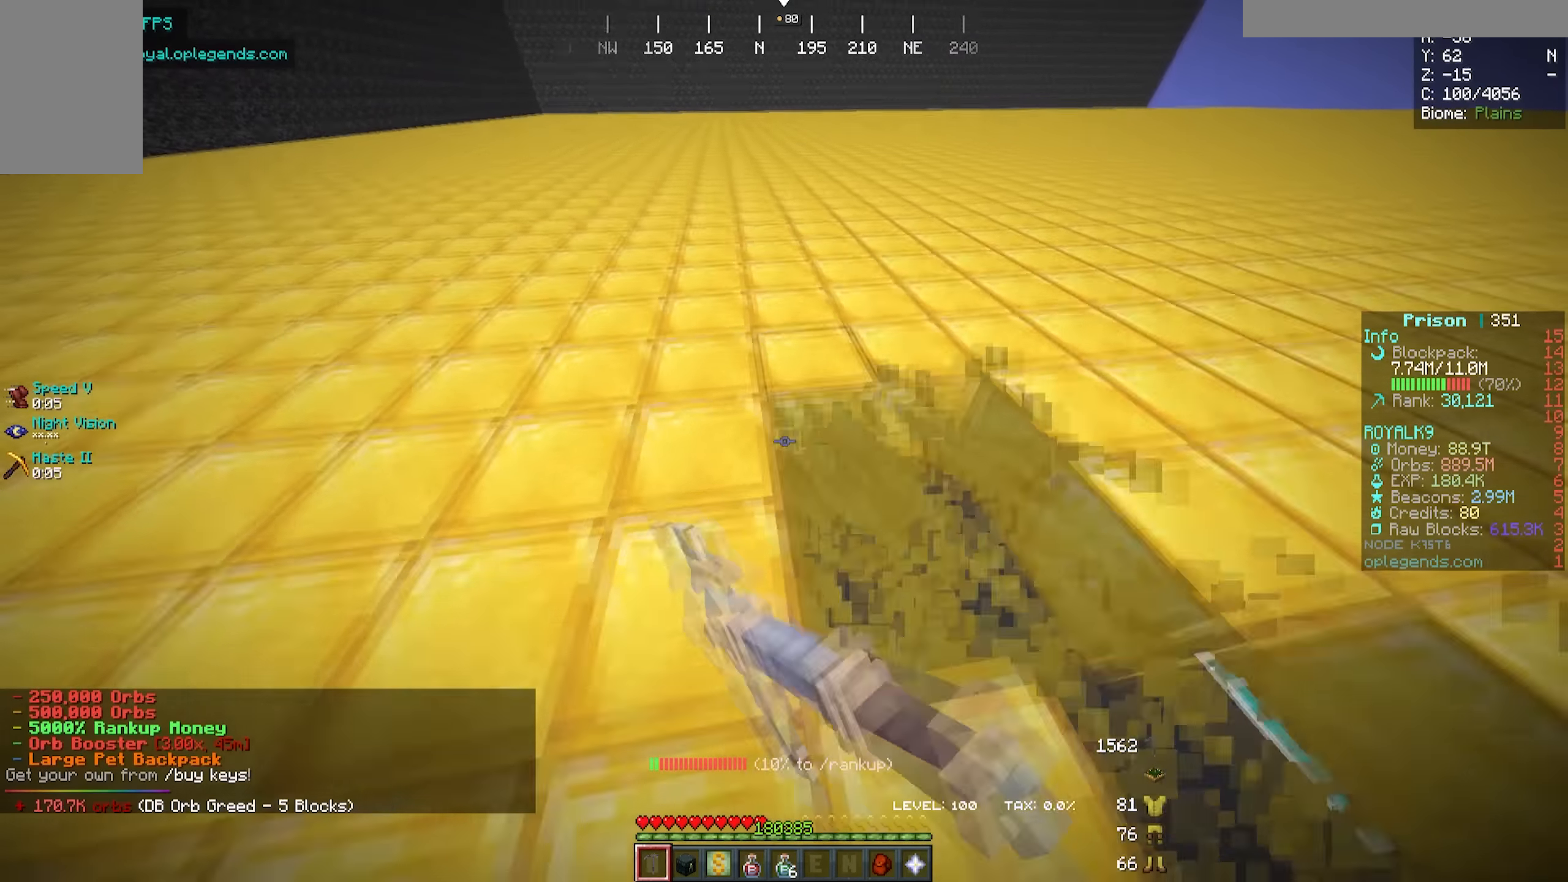
{"keys": ["a", "w"], "mouse": ["left"], "events": []}
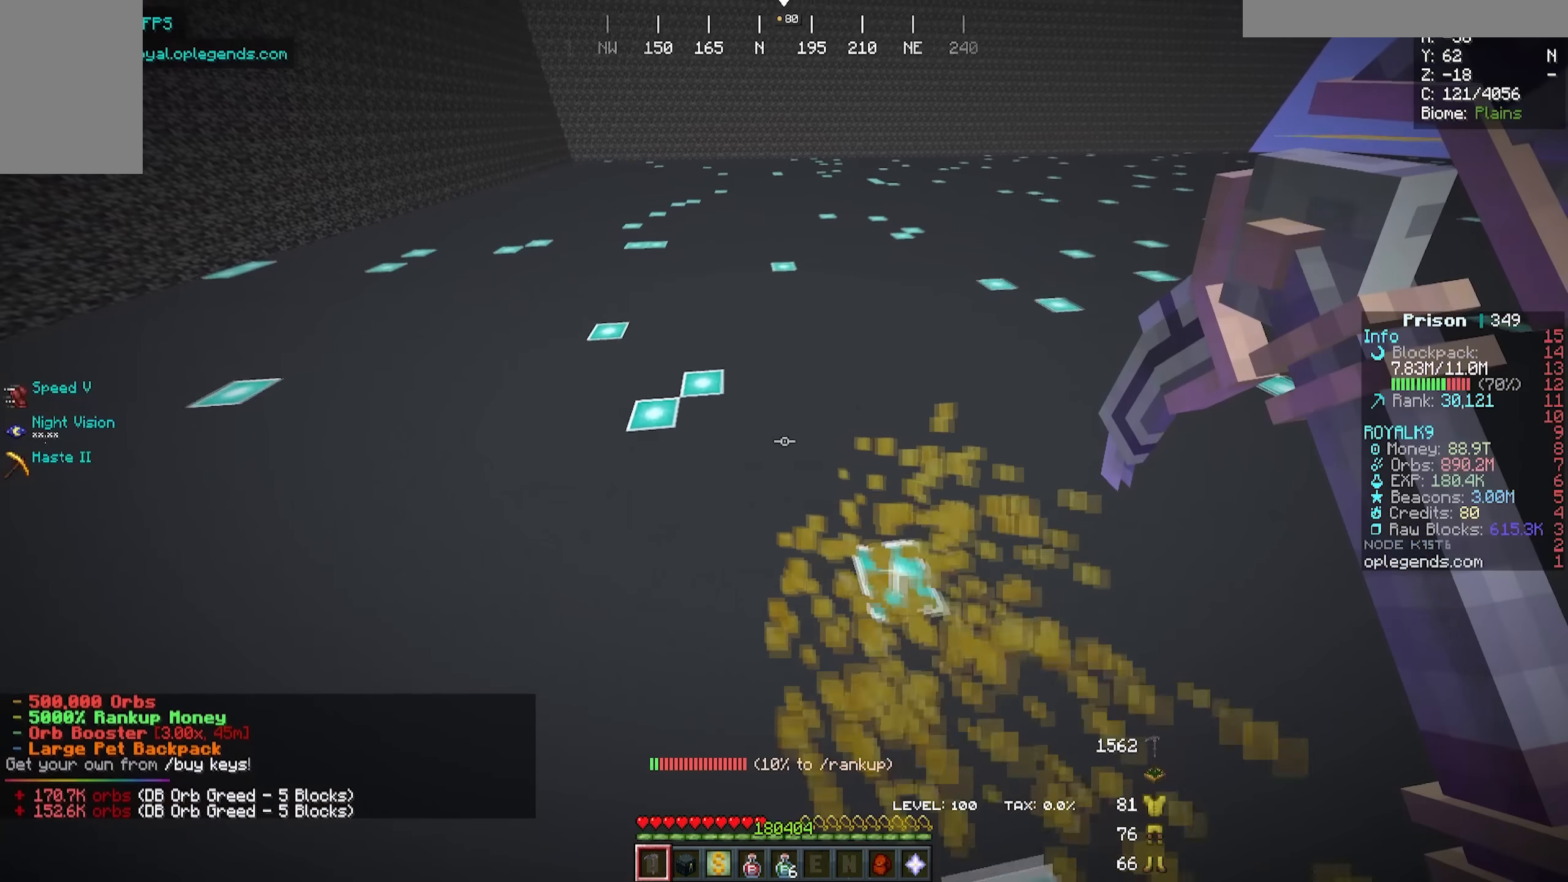
{"keys": [], "mouse": [], "events": [[33, "mouse_left", "up"], [283, "w", "up"], [300, "a", "up"]]}
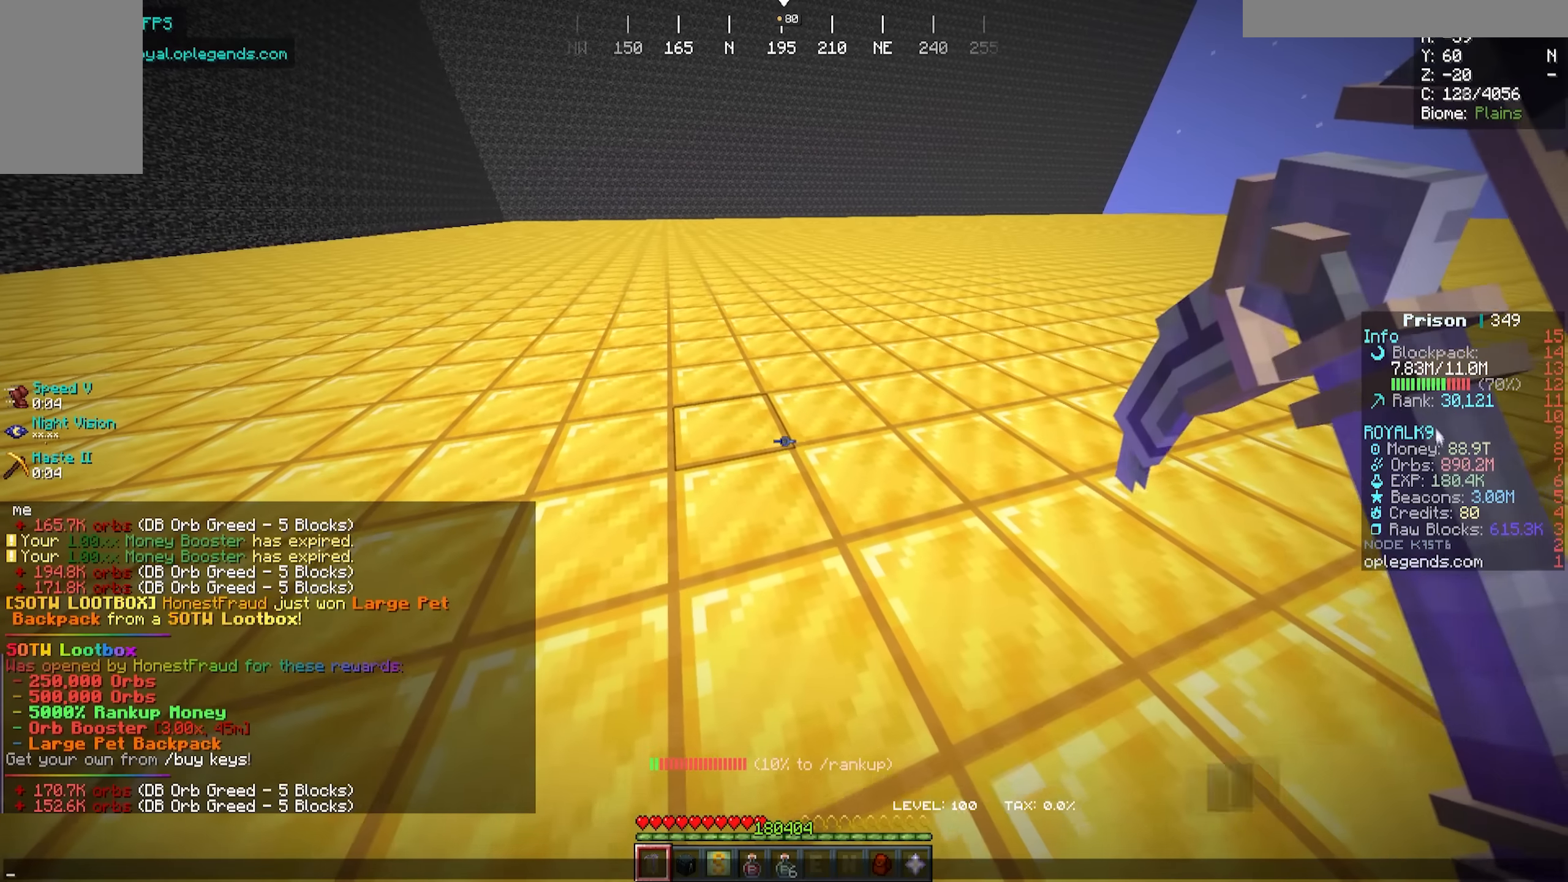
{"keys": [], "mouse": [], "events": []}
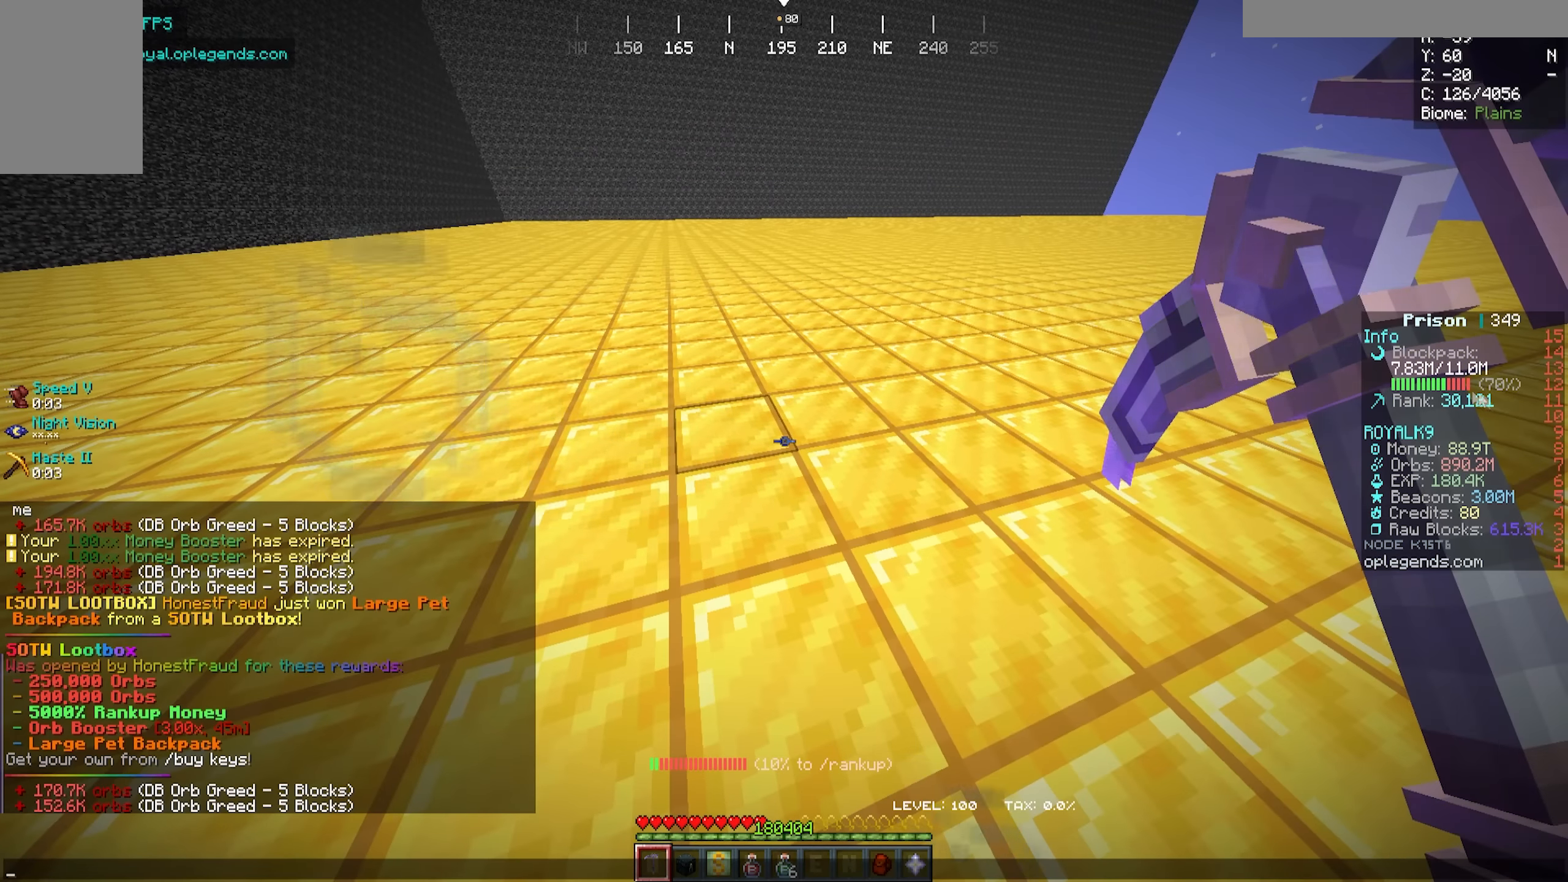
{"keys": ["a", "w"], "mouse": ["left"], "events": [[316, "a", "down"], [316, "mouse_left", "down"], [316, "w", "down"]]}
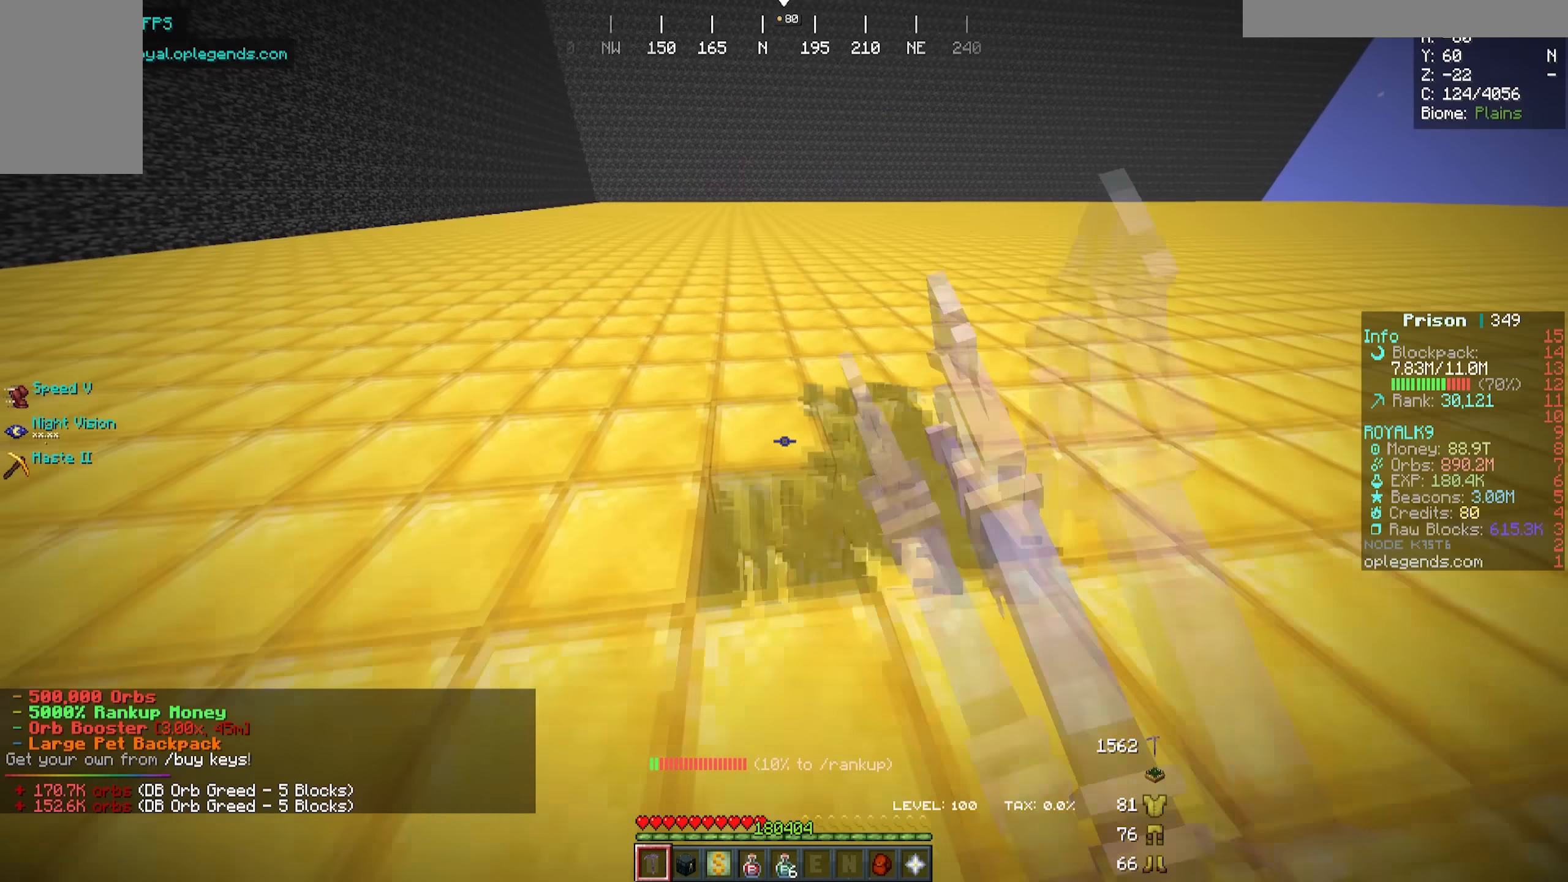
{"keys": ["a", "w"], "mouse": ["left"], "events": []}